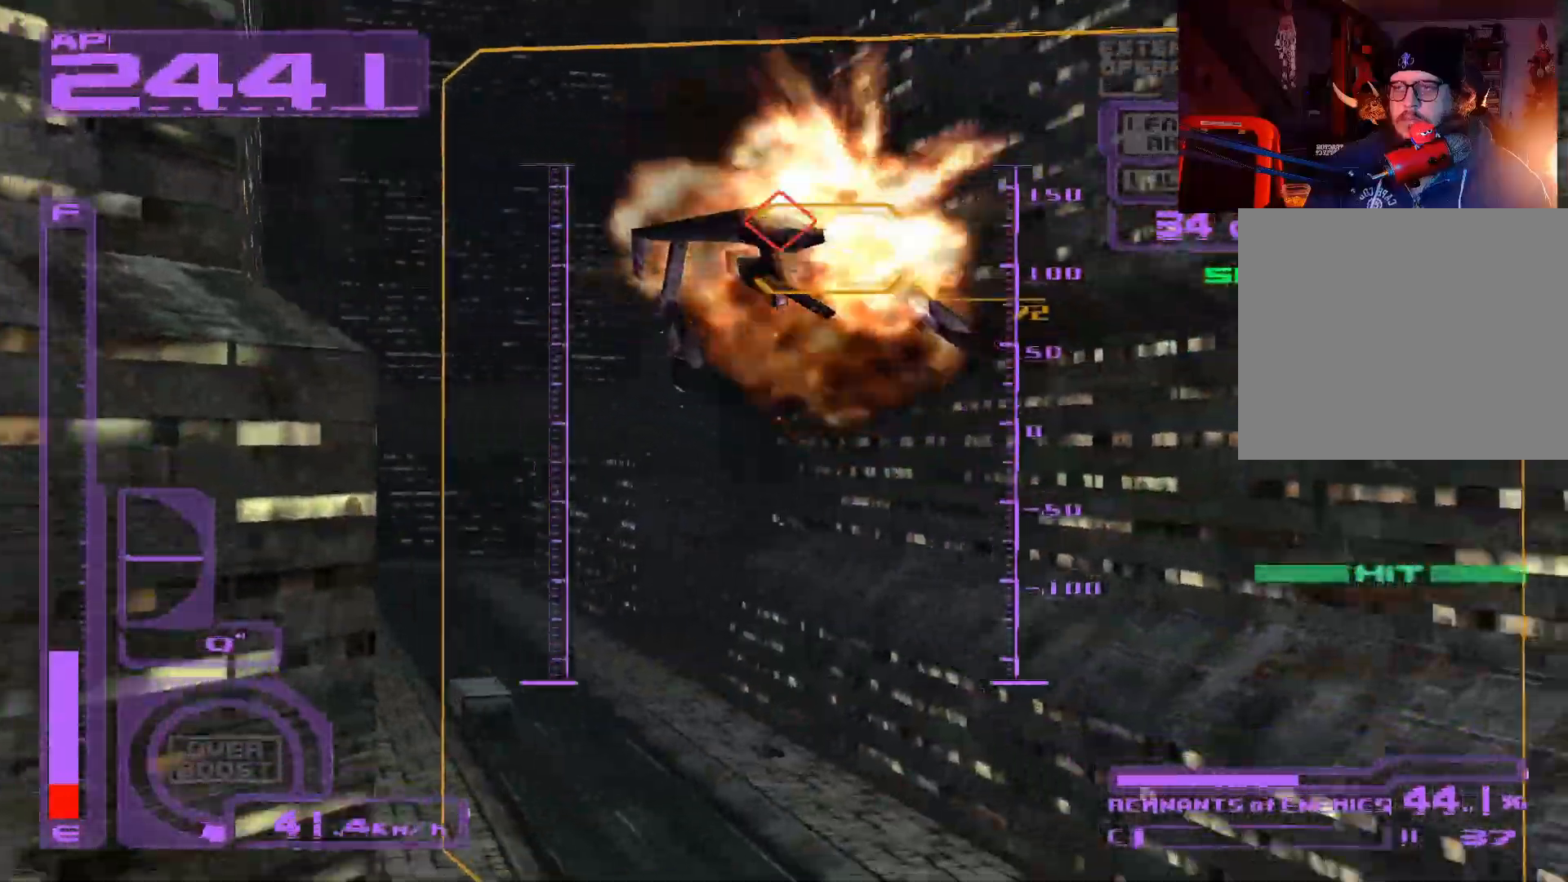
Gameplay with a controller (Xbox layout); each line is a JSON object with the inputs held at the frame after it. "events" lists button and stick changes between this image and that frame as [ms after this image, input, new state], when the widget could be followed in between.
{"buttons": ["A"], "left_stick": "up", "right_stick": "center", "events": [[117, "R1", "up"]]}
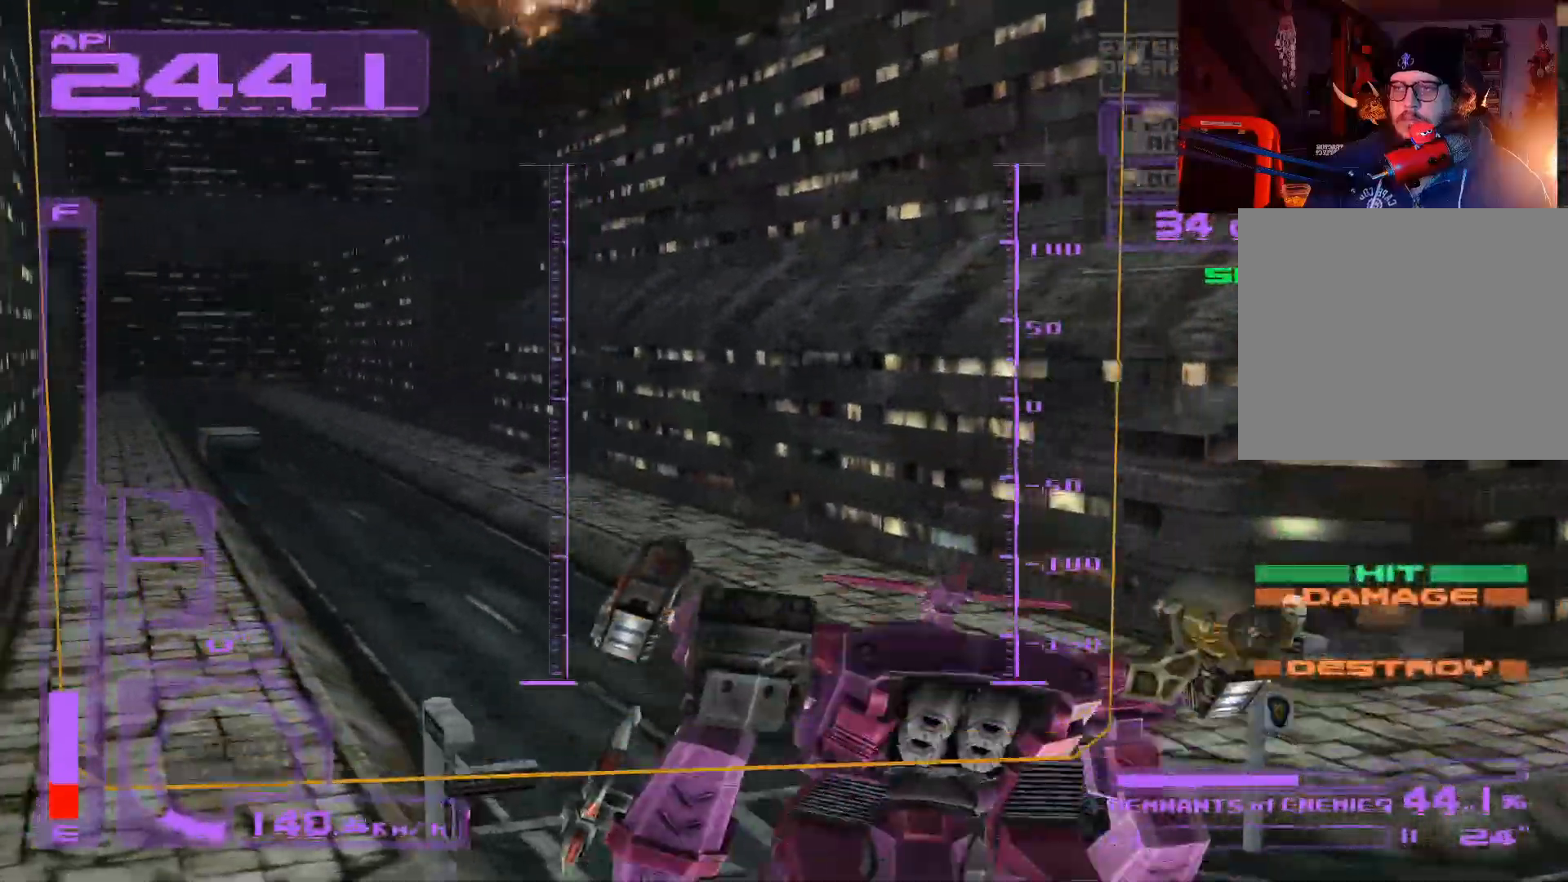
{"buttons": ["A"], "left_stick": "up", "right_stick": "center", "events": [[200, "A", "up"], [300, "A", "down"]]}
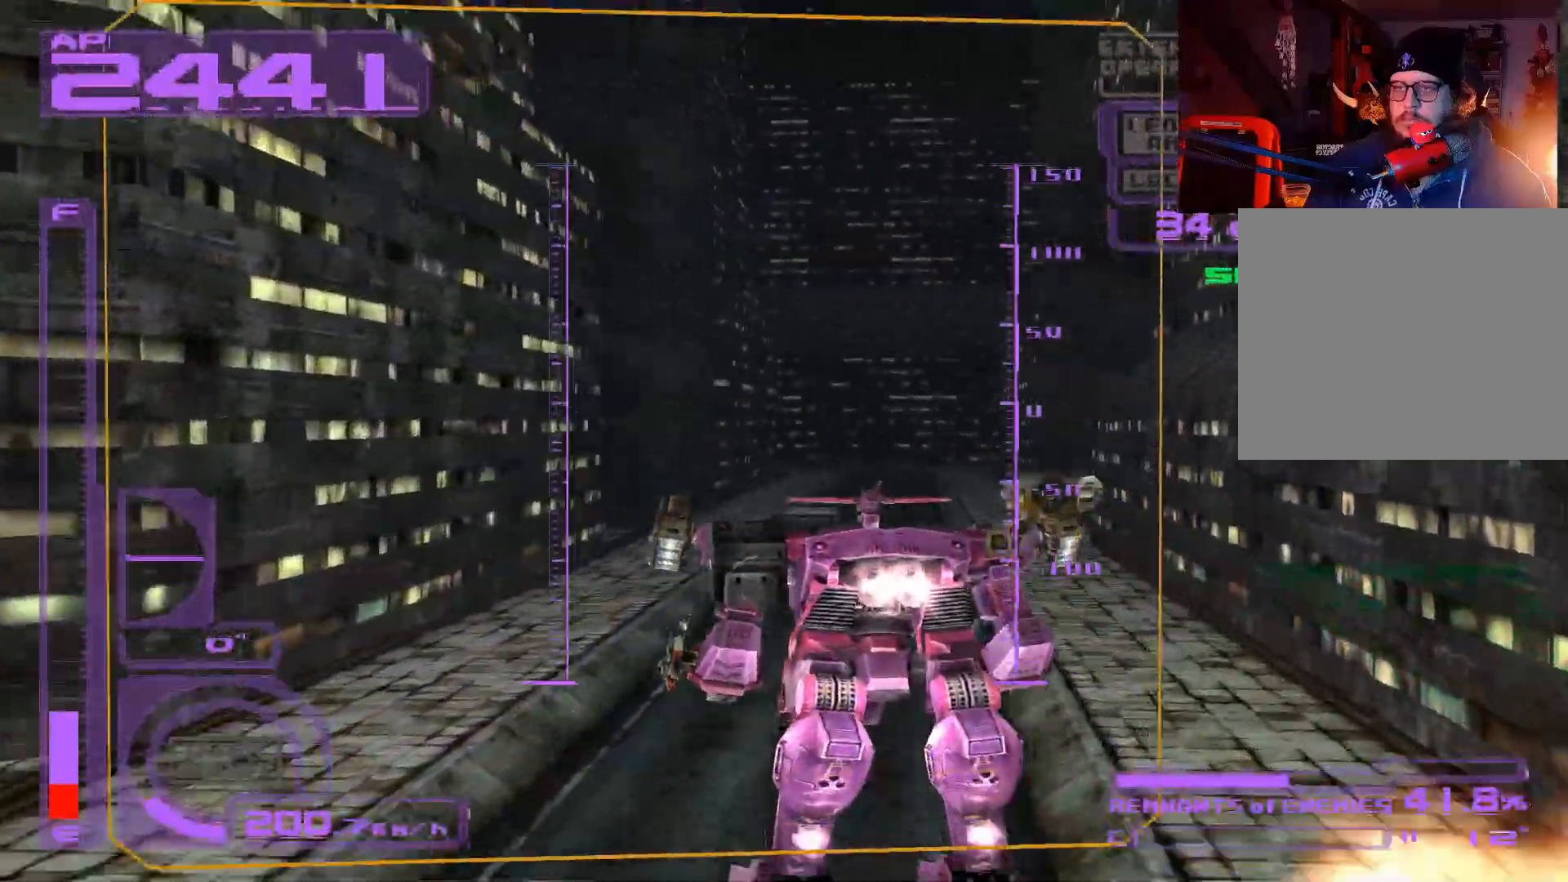
{"buttons": ["R1"], "left_stick": "up", "right_stick": "center", "events": [[233, "A", "up"], [500, "R1", "down"]]}
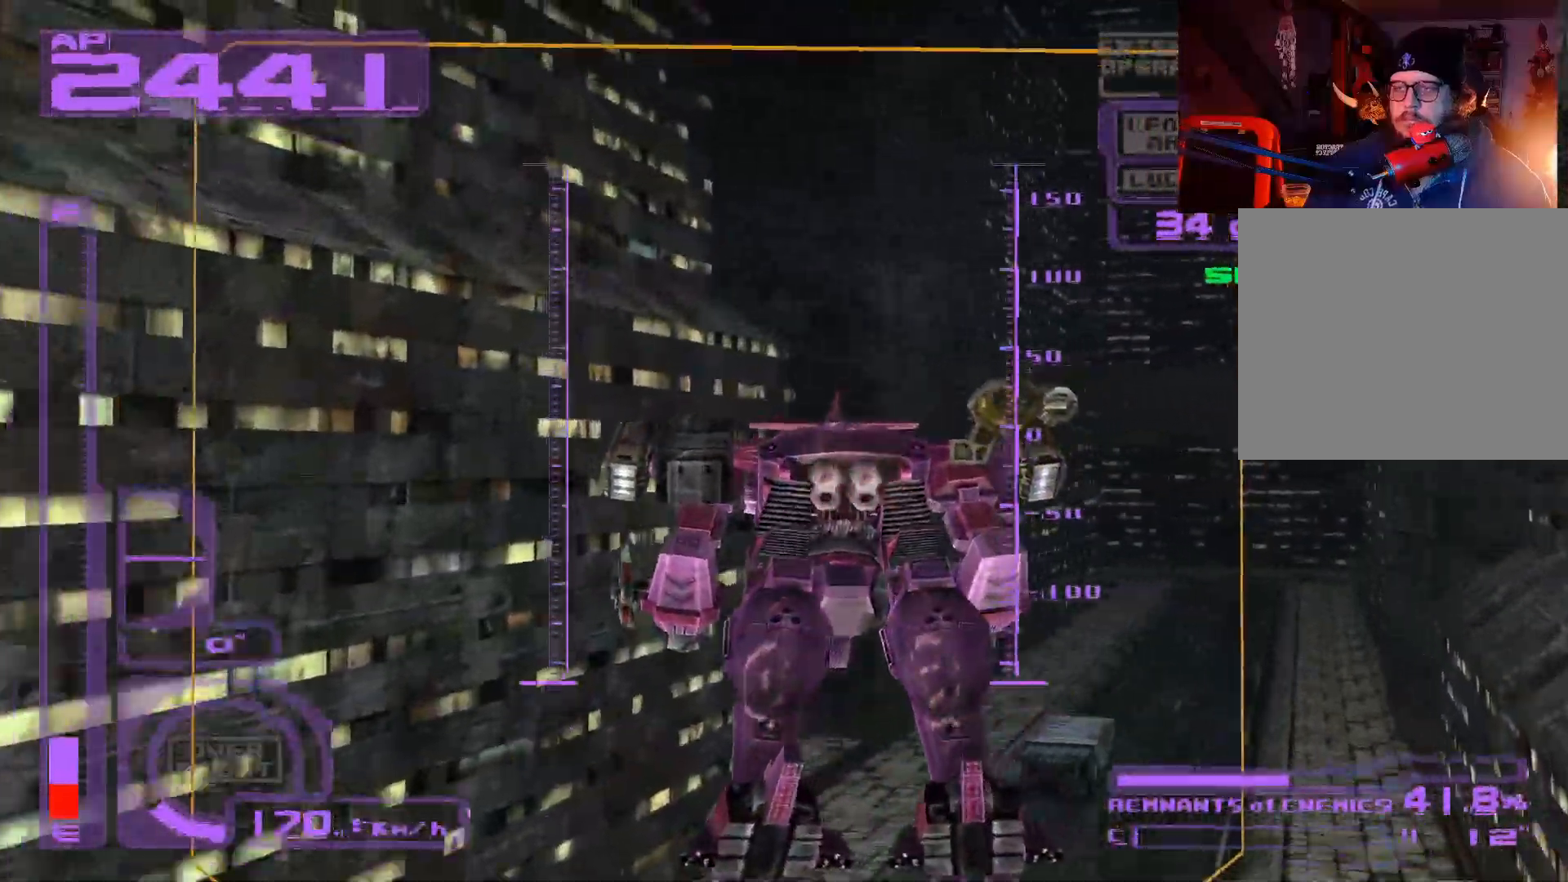
{"buttons": ["A", "R1"], "left_stick": "up", "right_stick": "center", "events": [[117, "A", "down"]]}
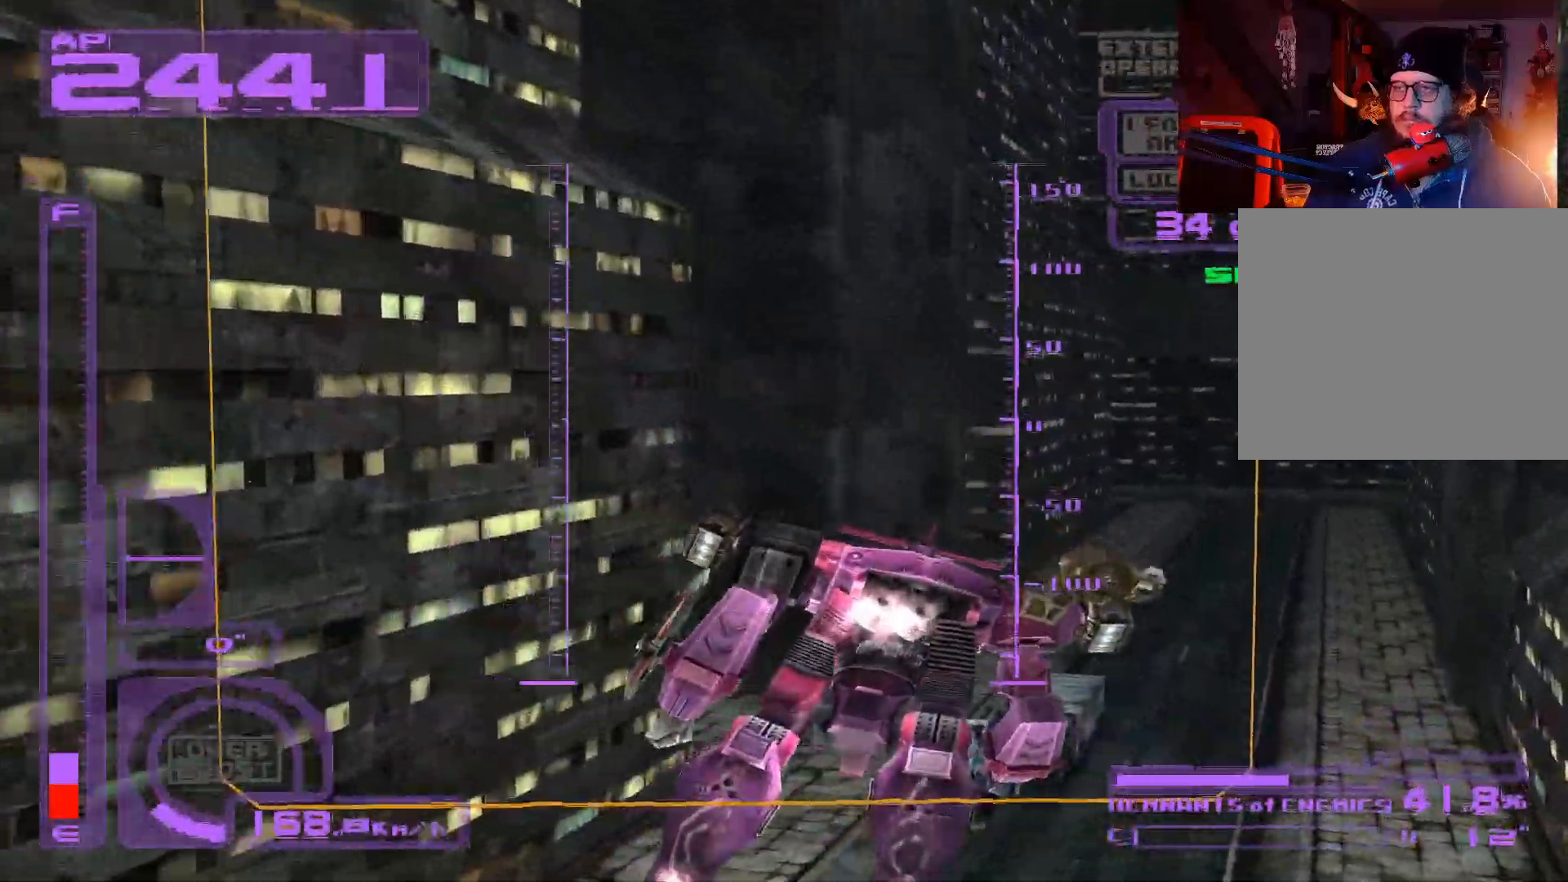
{"buttons": ["A", "R1"], "left_stick": "up-left", "right_stick": "center", "events": [[17, "L3", "down"], [83, "A", "up"], [150, "L3", "up"], [200, "left_stick", "up-left"], [233, "A", "down"]]}
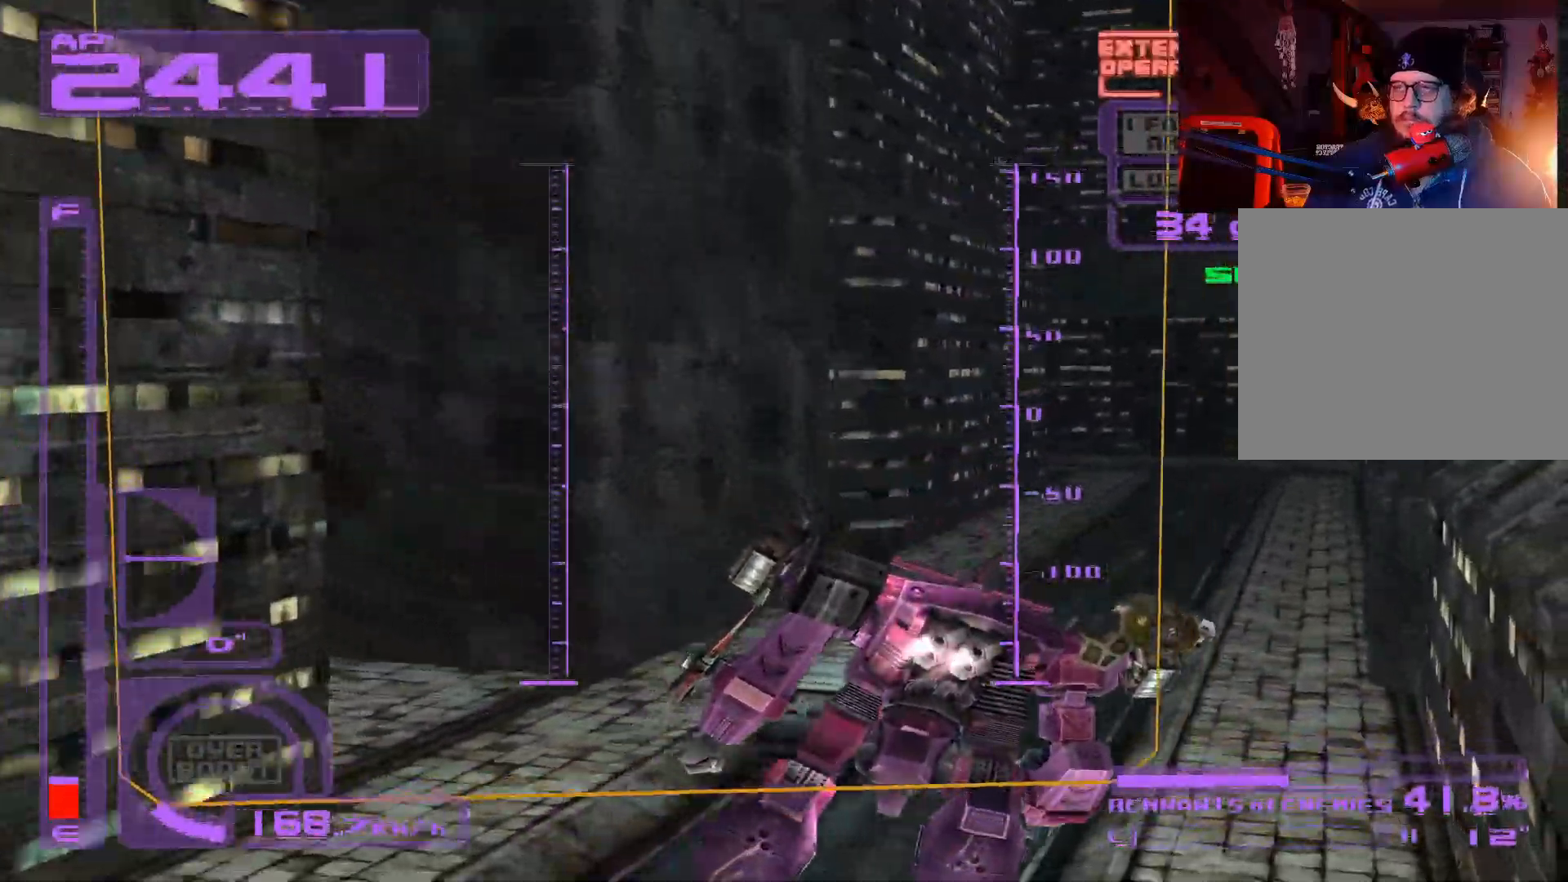
{"buttons": ["R1"], "left_stick": "up", "right_stick": "center", "events": [[433, "A", "up"], [450, "left_stick", "up"]]}
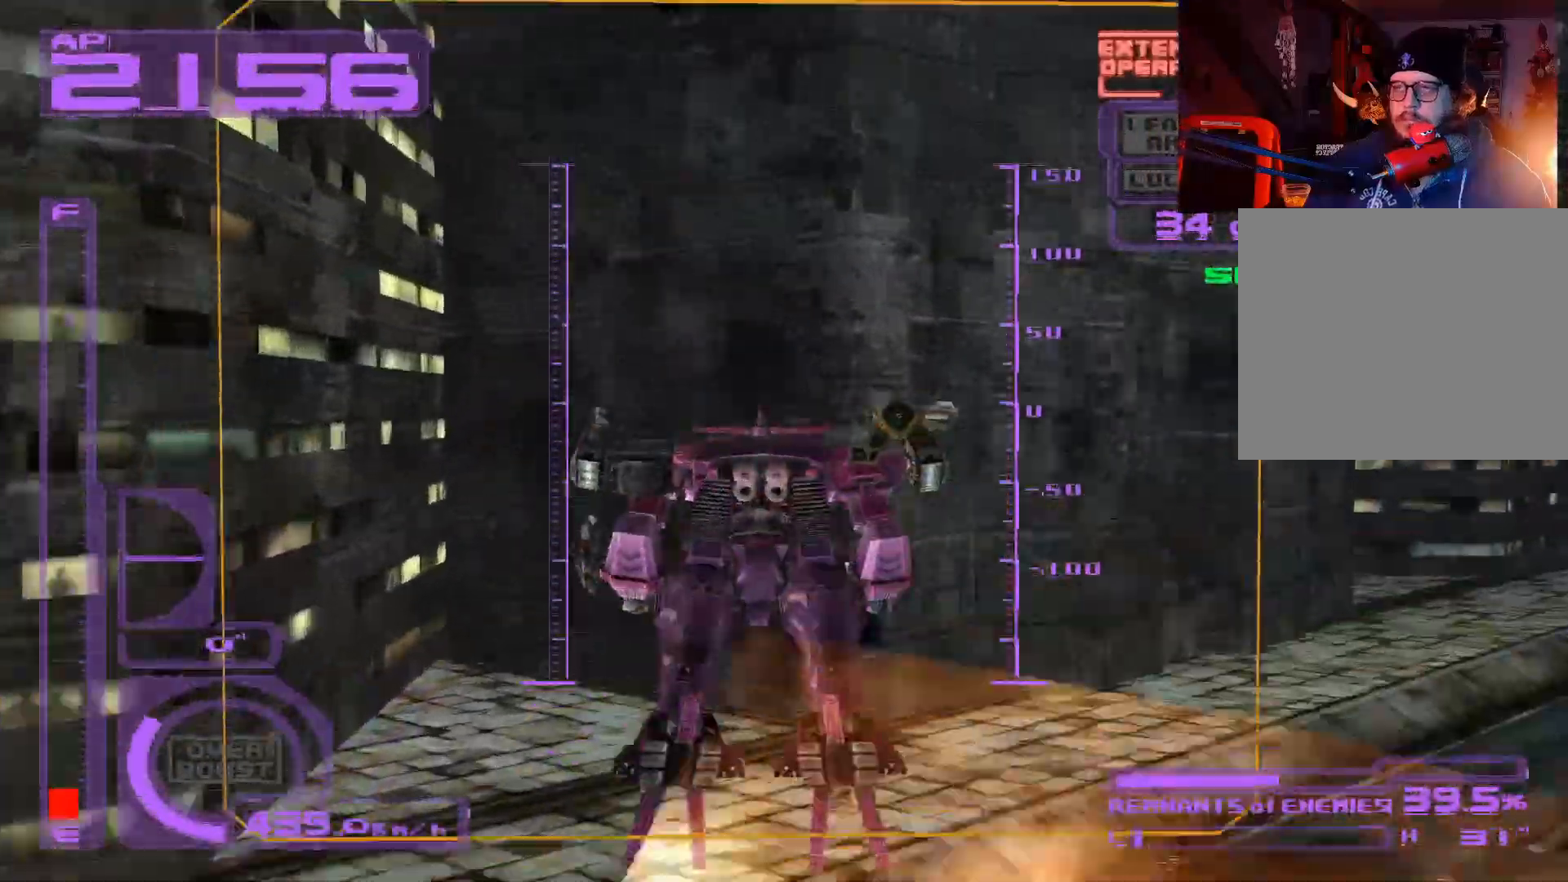
{"buttons": ["R1"], "left_stick": "up", "right_stick": "center", "events": [[67, "A", "down"], [150, "left_stick", "up-right"], [467, "A", "up"], [500, "left_stick", "up"]]}
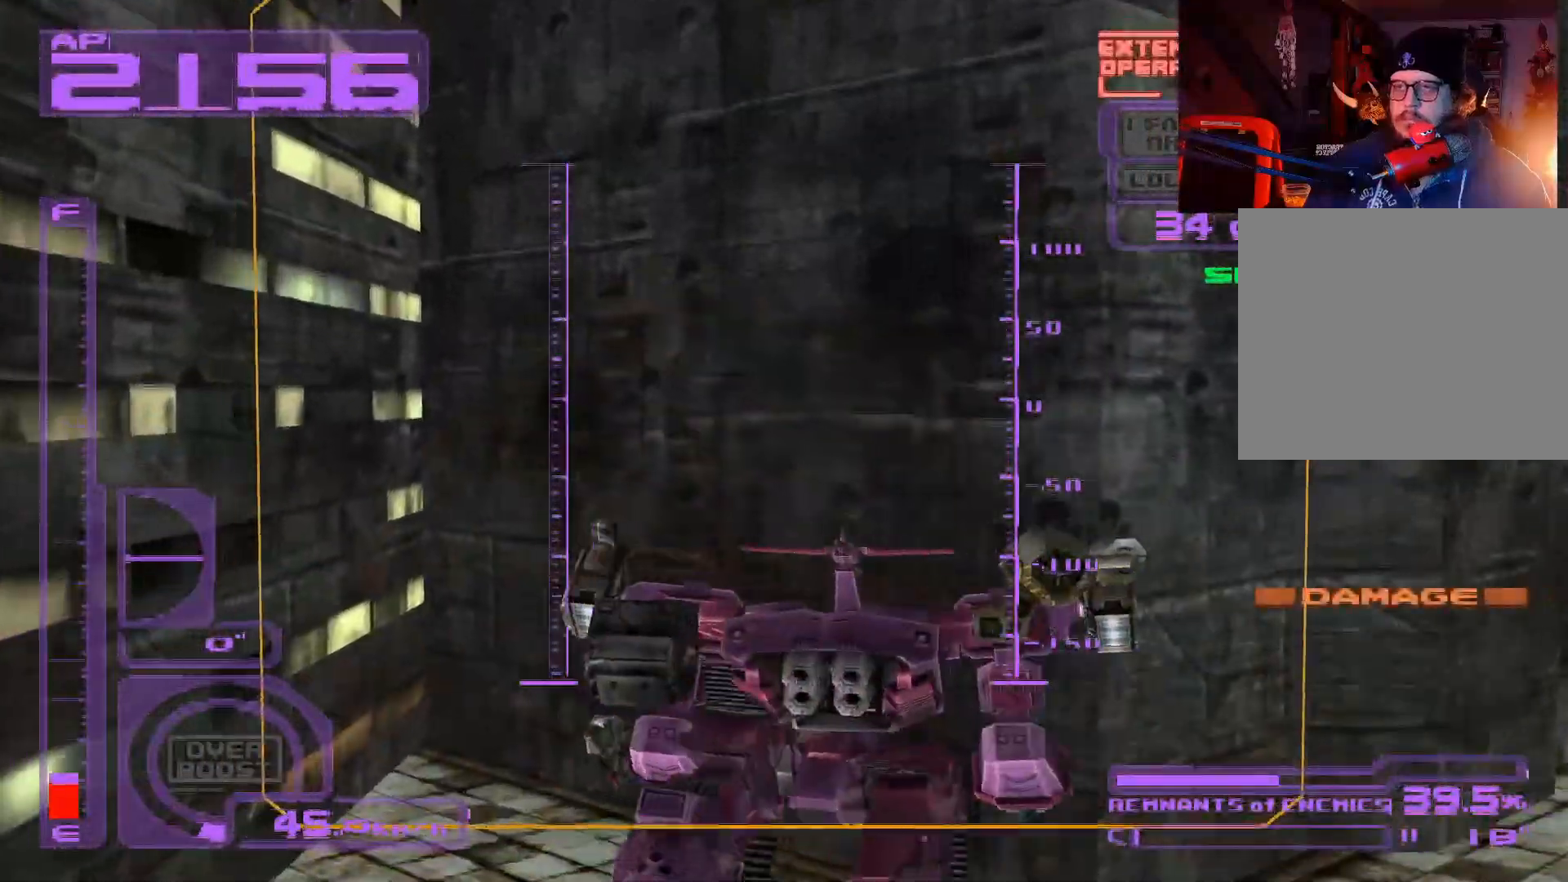
{"buttons": ["A", "R1"], "left_stick": "up-left", "right_stick": "center", "events": [[117, "A", "down"], [150, "left_stick", "up-left"]]}
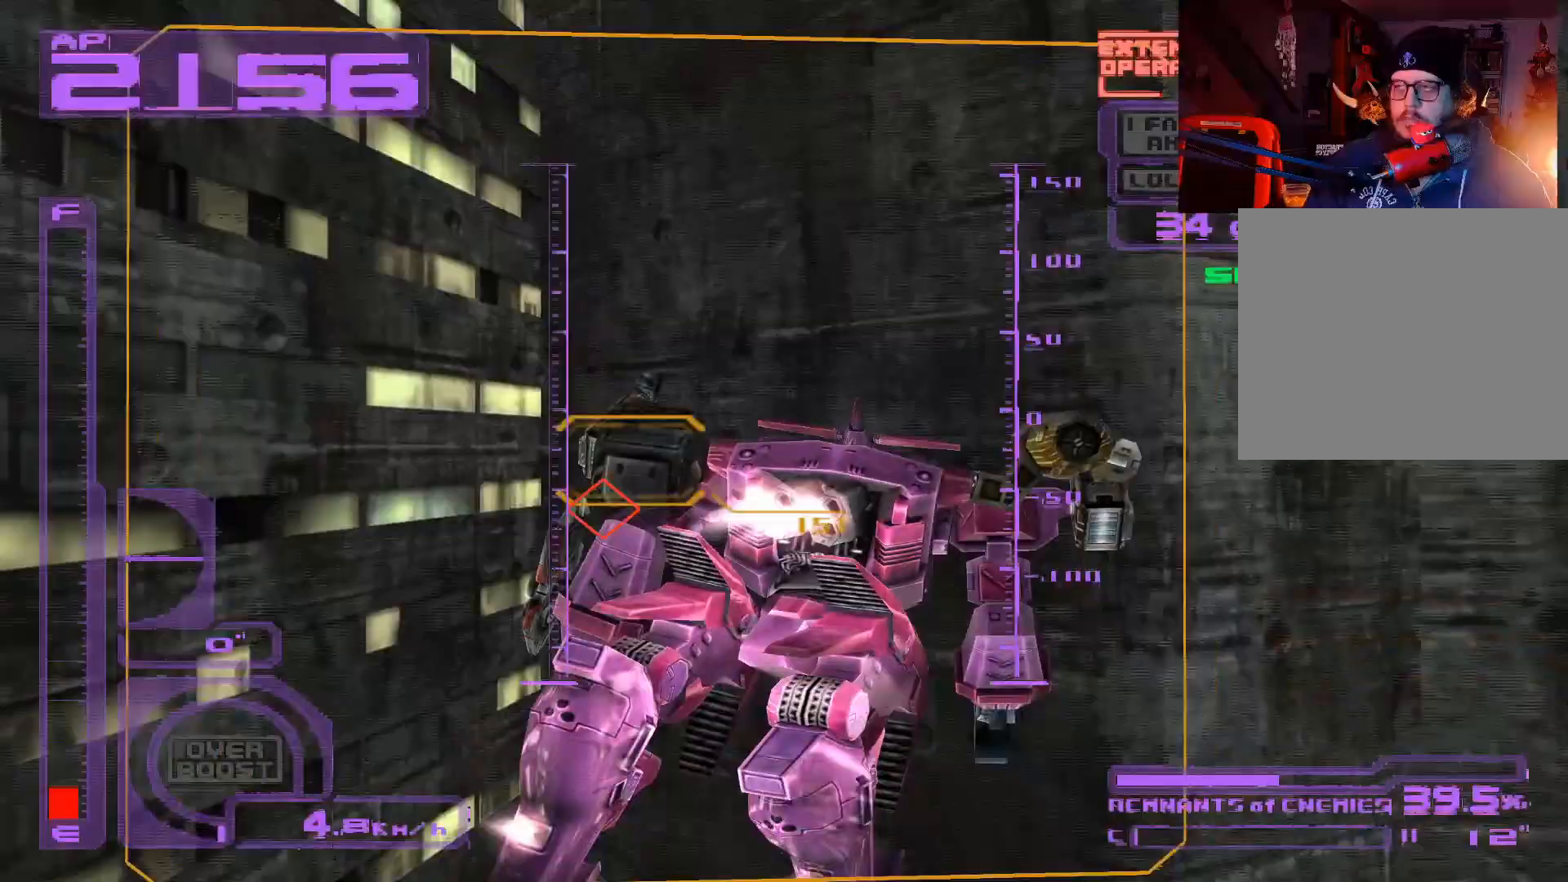
{"buttons": ["R1"], "left_stick": "down-right", "right_stick": "center", "events": [[83, "left_stick", "center"], [133, "A", "up"], [167, "left_stick", "down-right"]]}
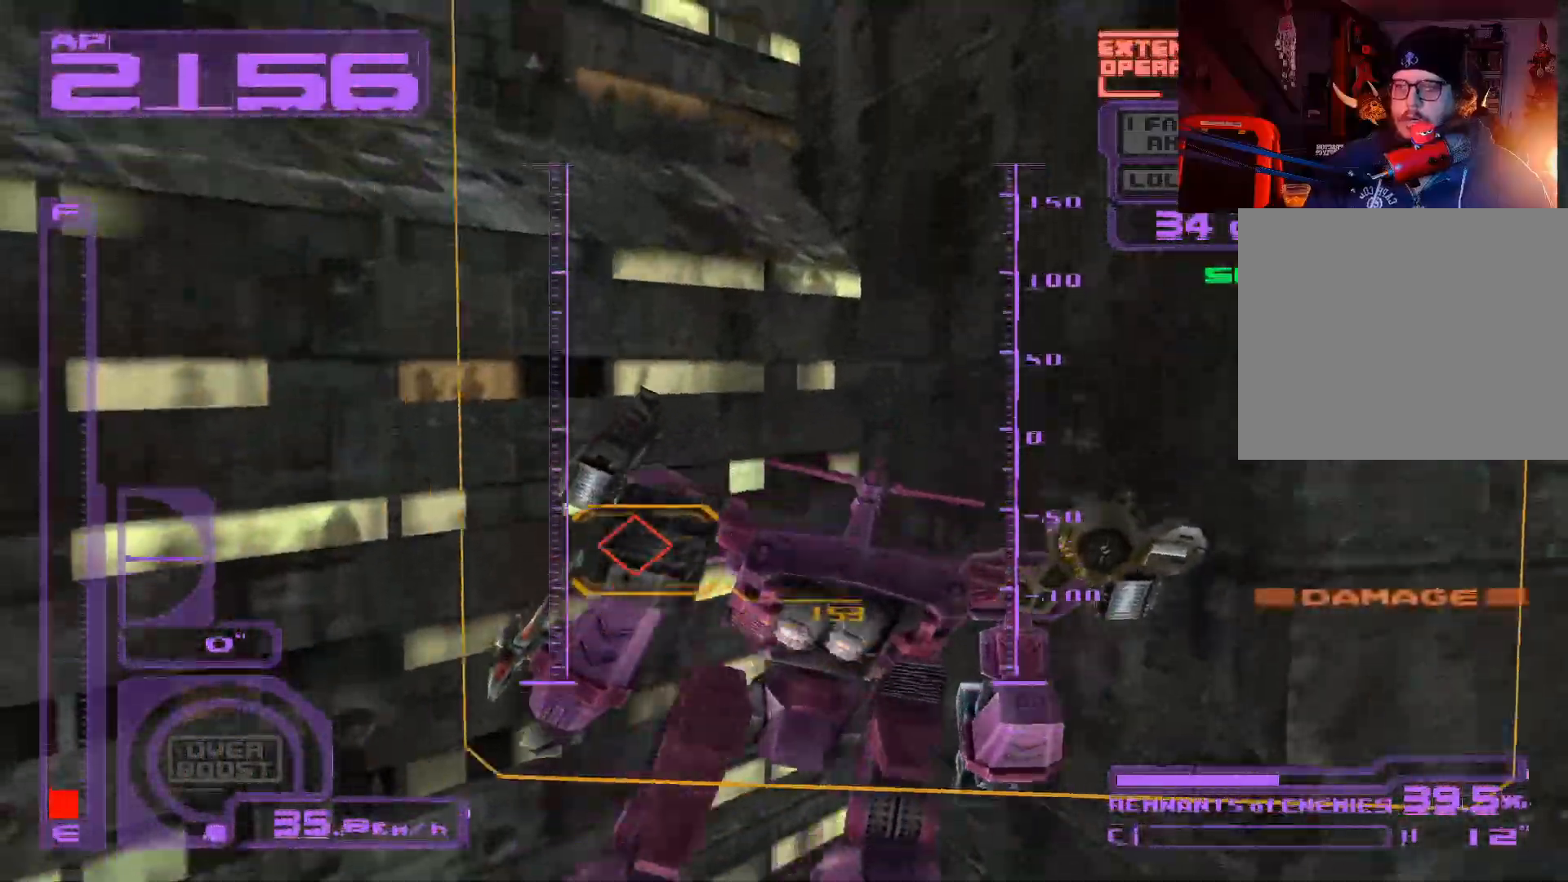
{"buttons": ["A", "R1"], "left_stick": "up", "right_stick": "center", "events": [[183, "A", "down"], [200, "left_stick", "up-right"], [367, "left_stick", "up"]]}
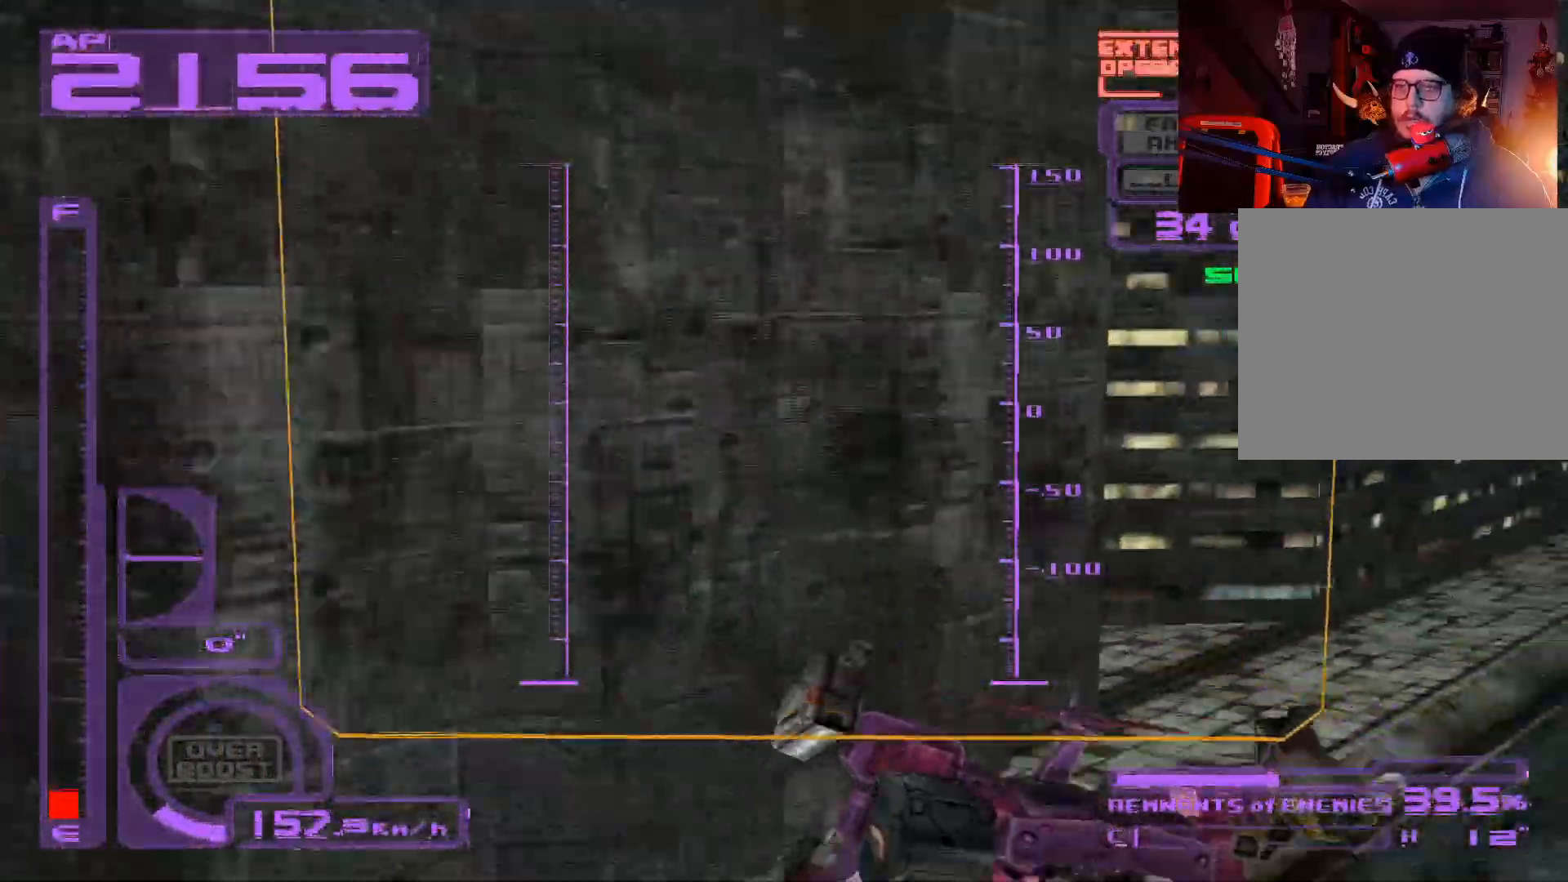
{"buttons": ["R1"], "left_stick": "up", "right_stick": "center", "events": [[150, "A", "up"], [283, "A", "down"], [450, "A", "up"]]}
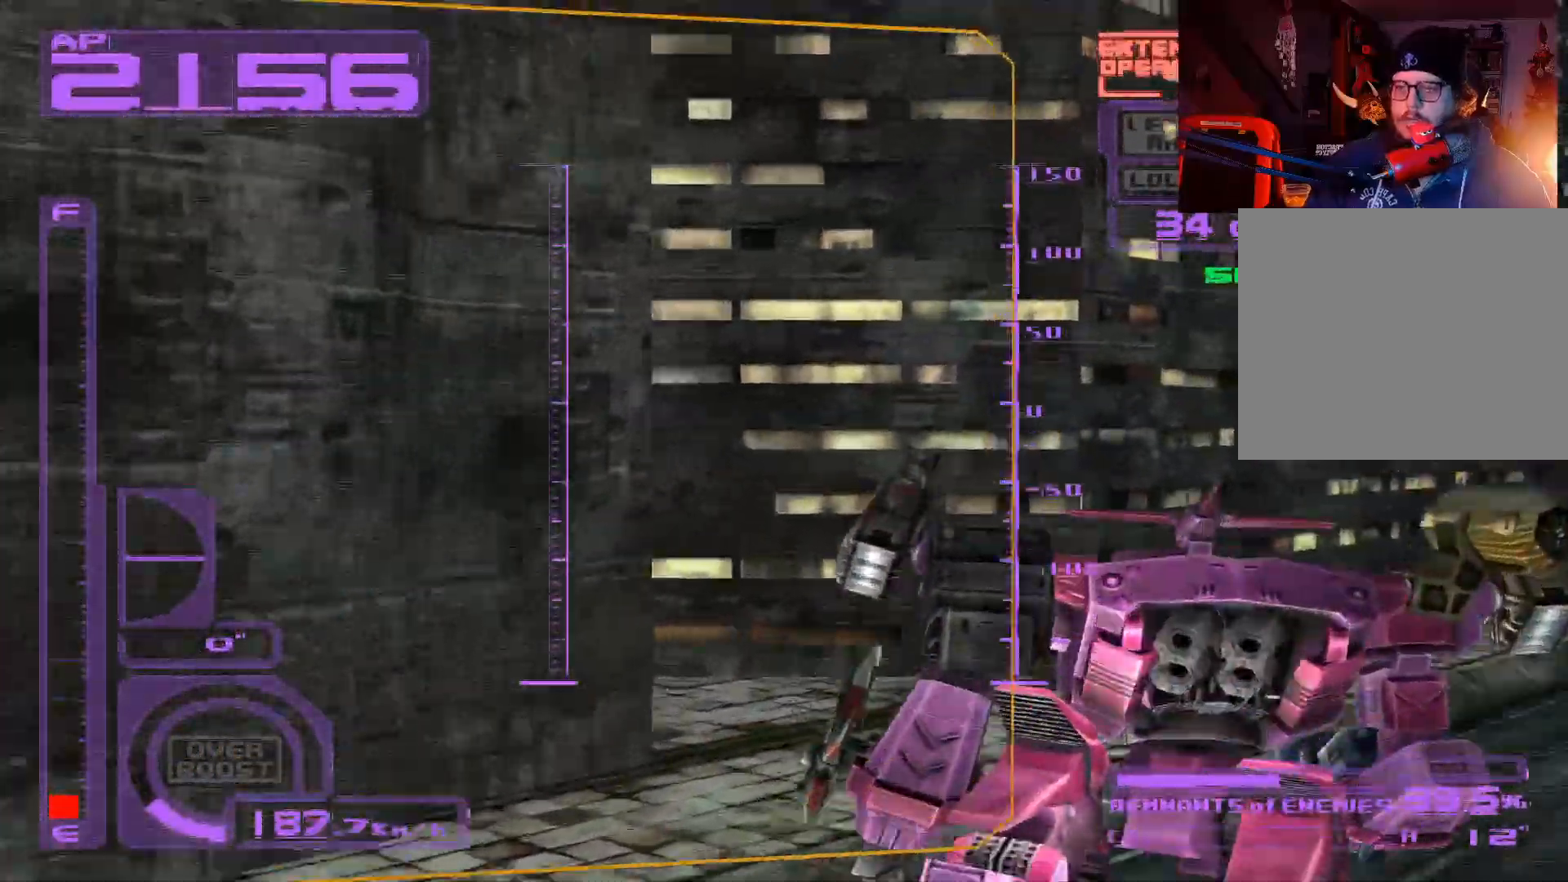
{"buttons": ["A", "R1"], "left_stick": "up", "right_stick": "center", "events": [[133, "A", "down"]]}
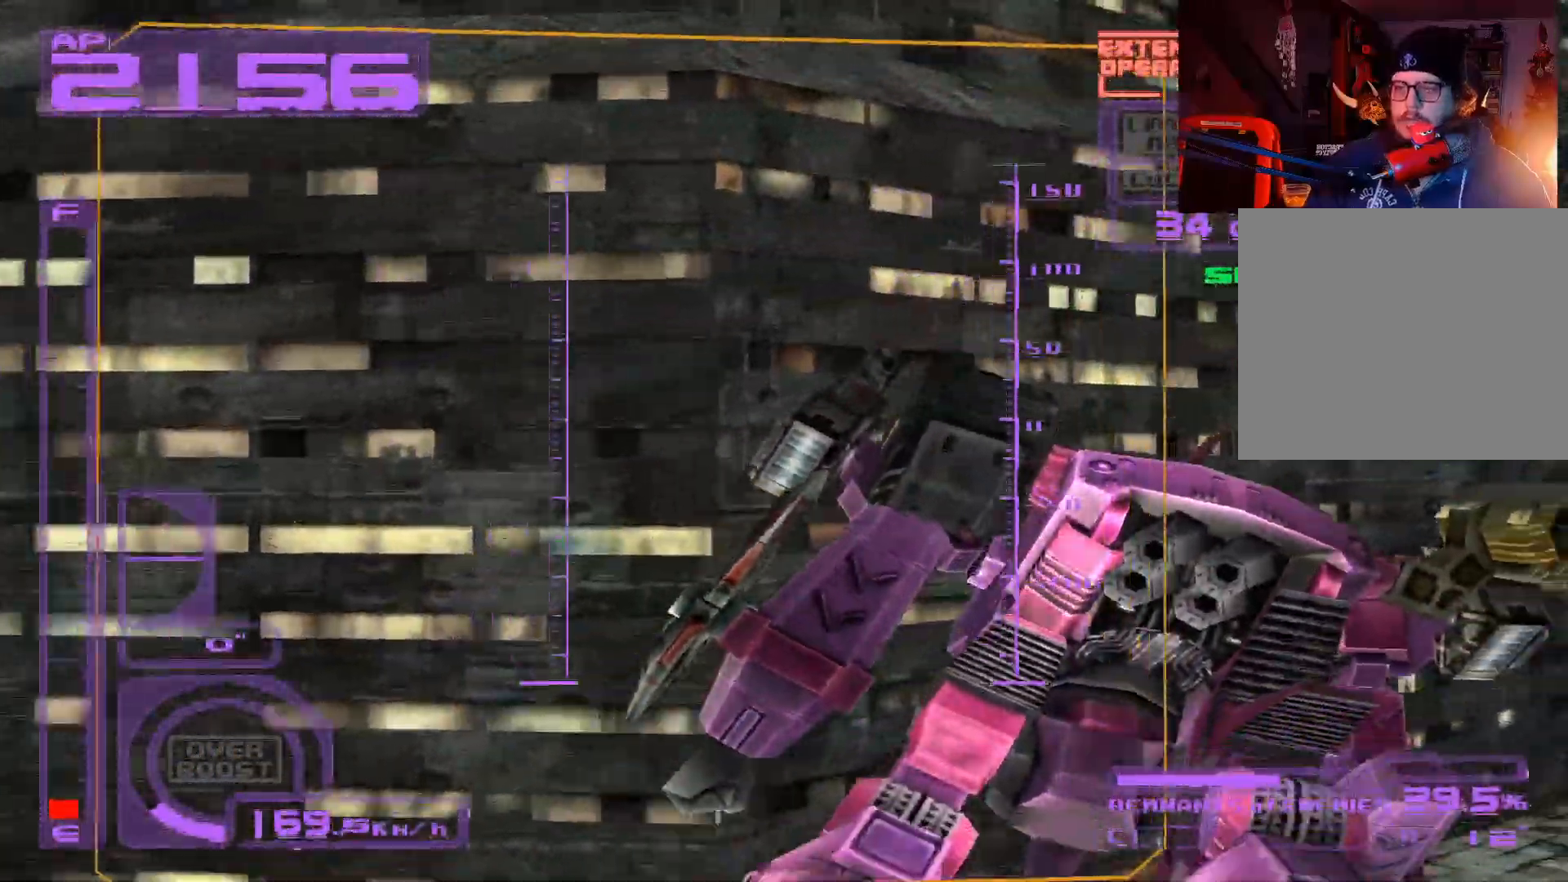
{"buttons": ["R1"], "left_stick": "up-right", "right_stick": "center", "events": [[217, "left_stick", "up-right"], [300, "A", "up"]]}
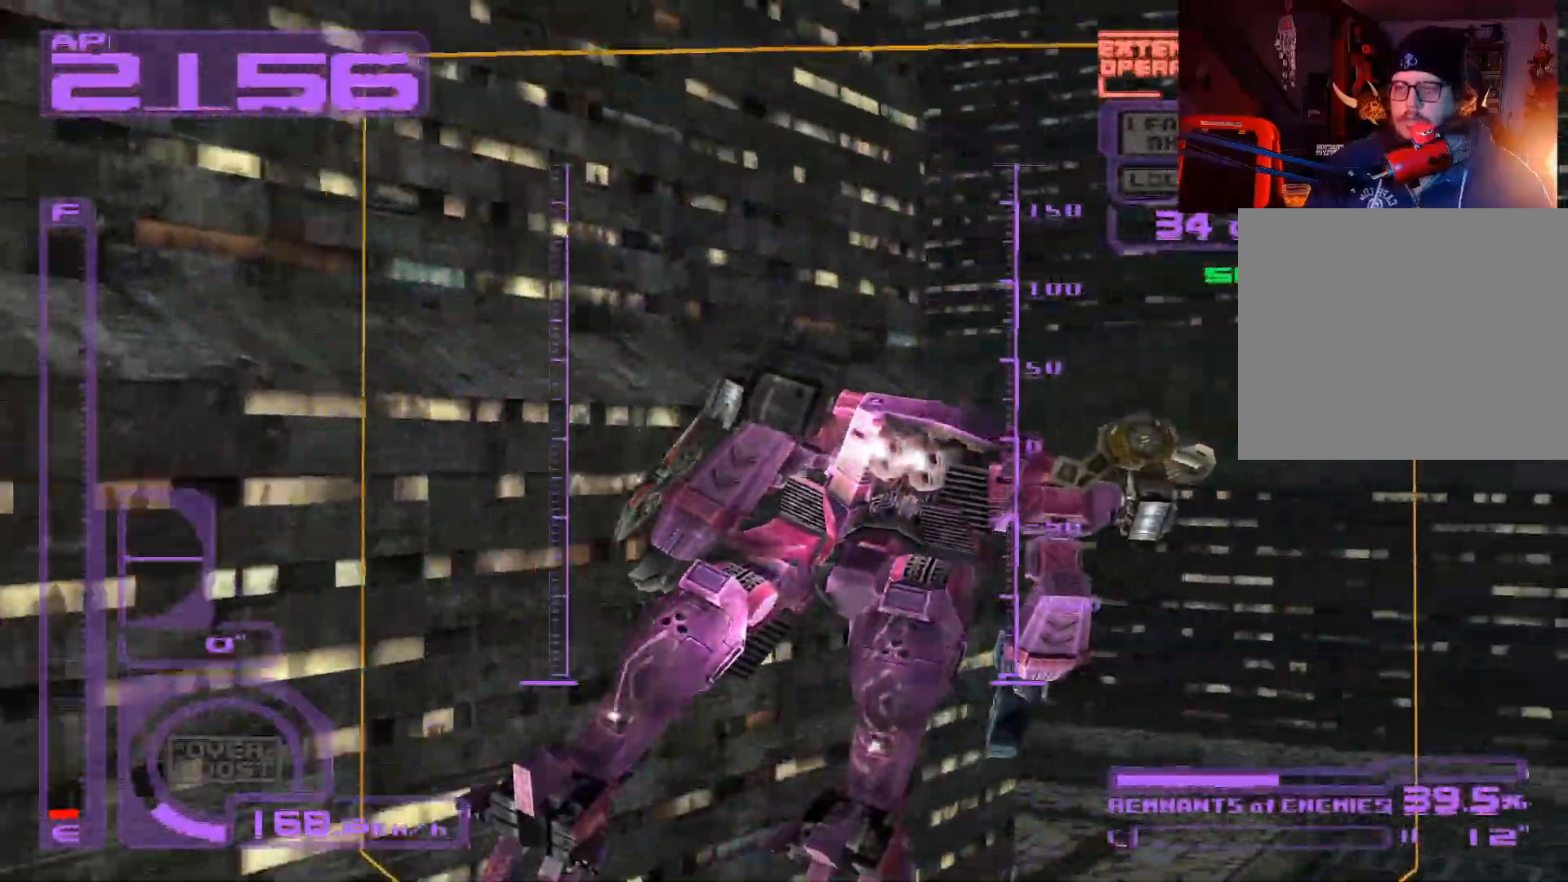
{"buttons": ["A", "R1"], "left_stick": "up-left", "right_stick": "center", "events": [[117, "left_stick", "up"], [133, "A", "down"], [233, "left_stick", "up-left"]]}
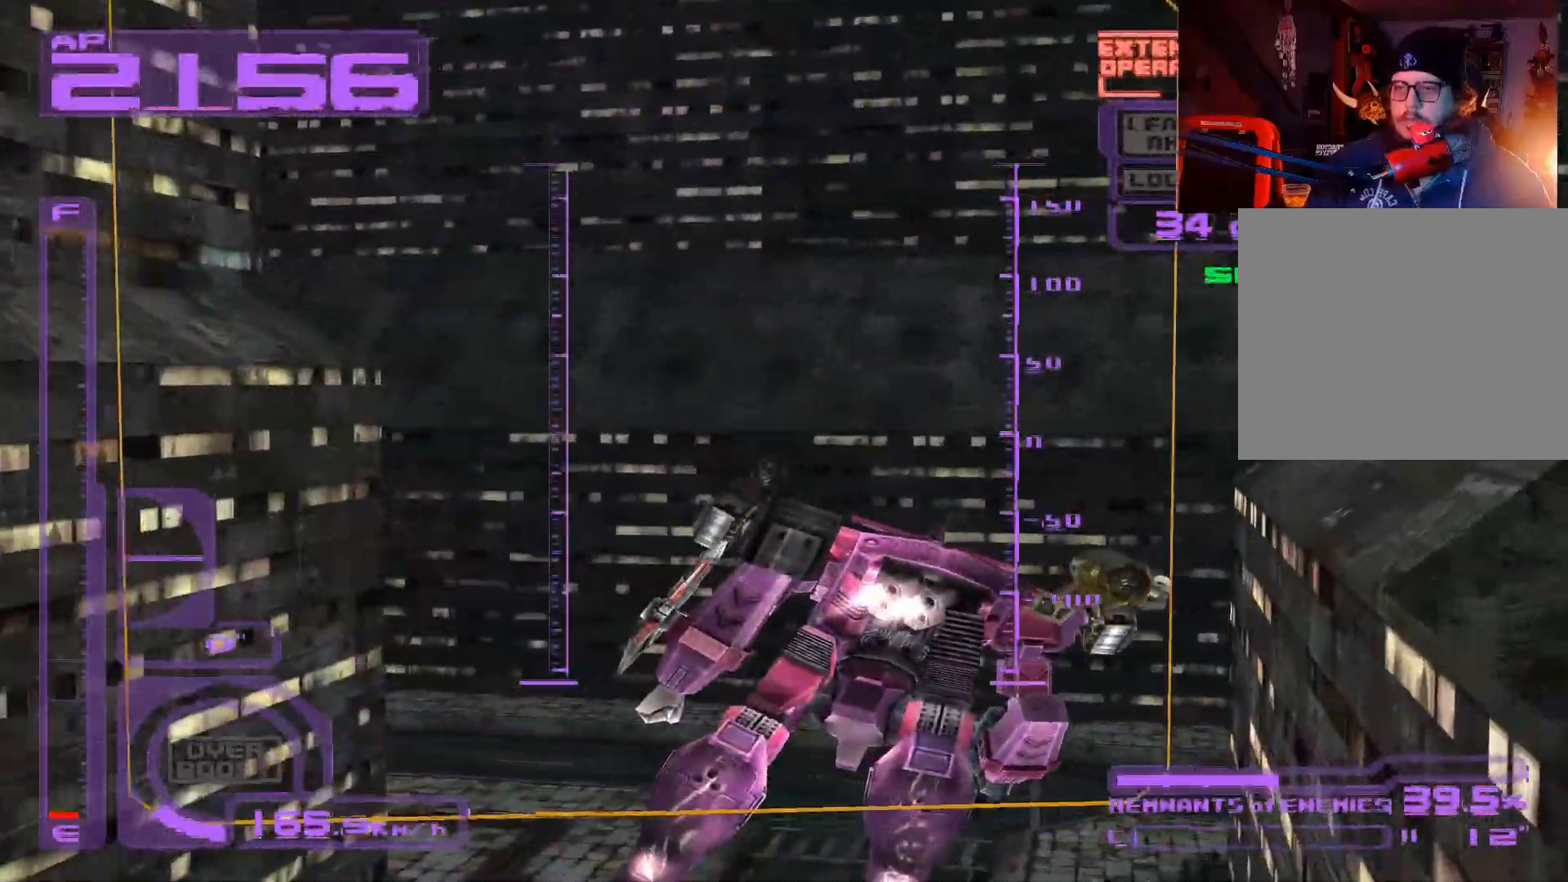
{"buttons": ["A", "R1"], "left_stick": "up-left", "right_stick": "center", "events": []}
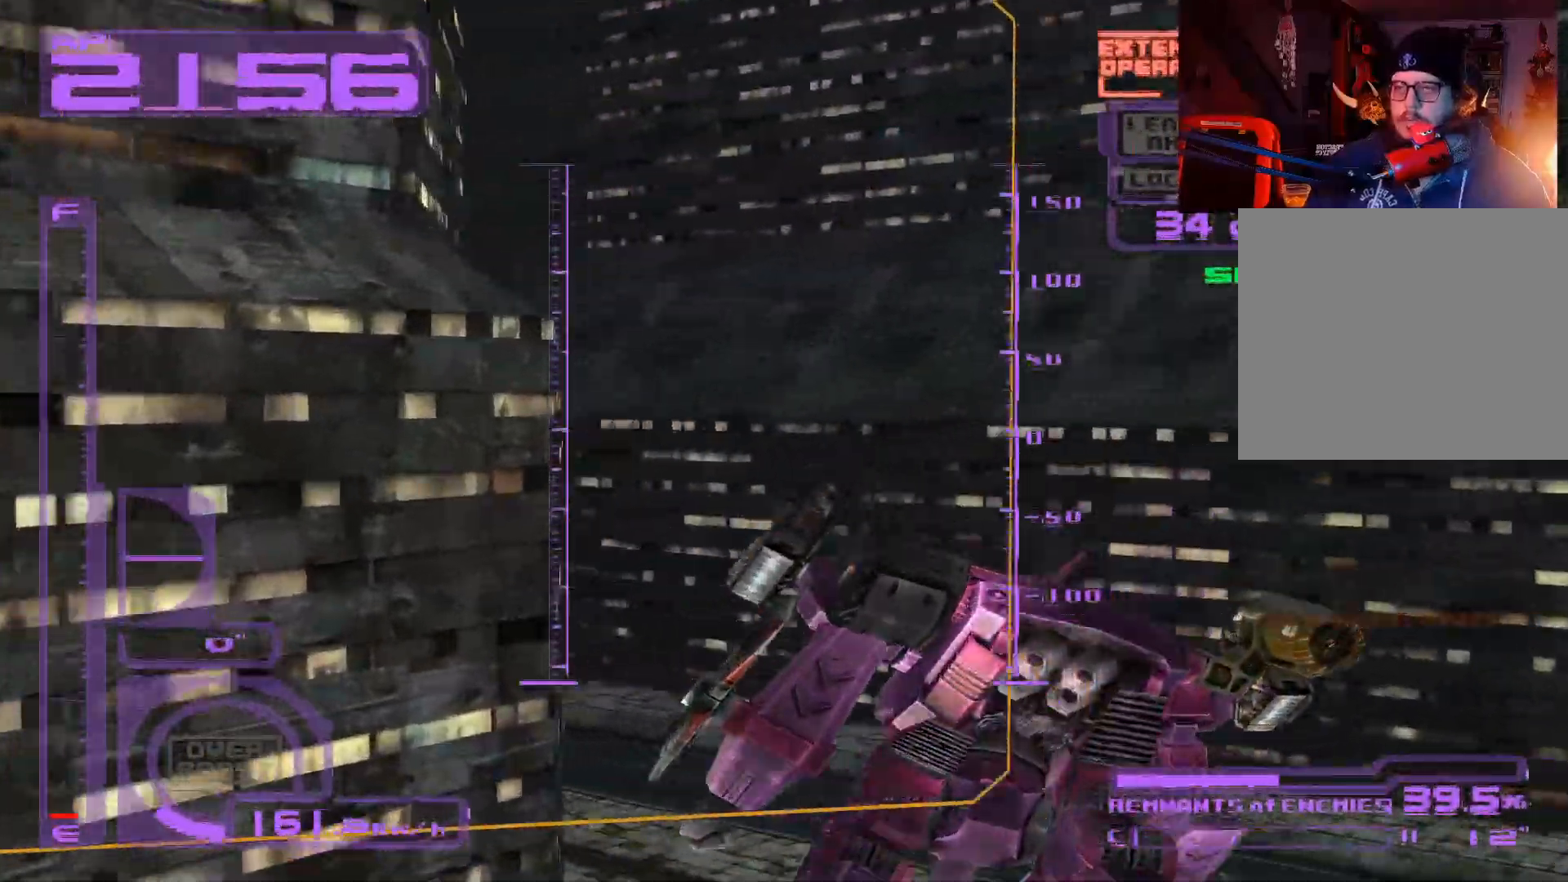
{"buttons": ["R1"], "left_stick": "up-left", "right_stick": "center", "events": [[317, "A", "up"]]}
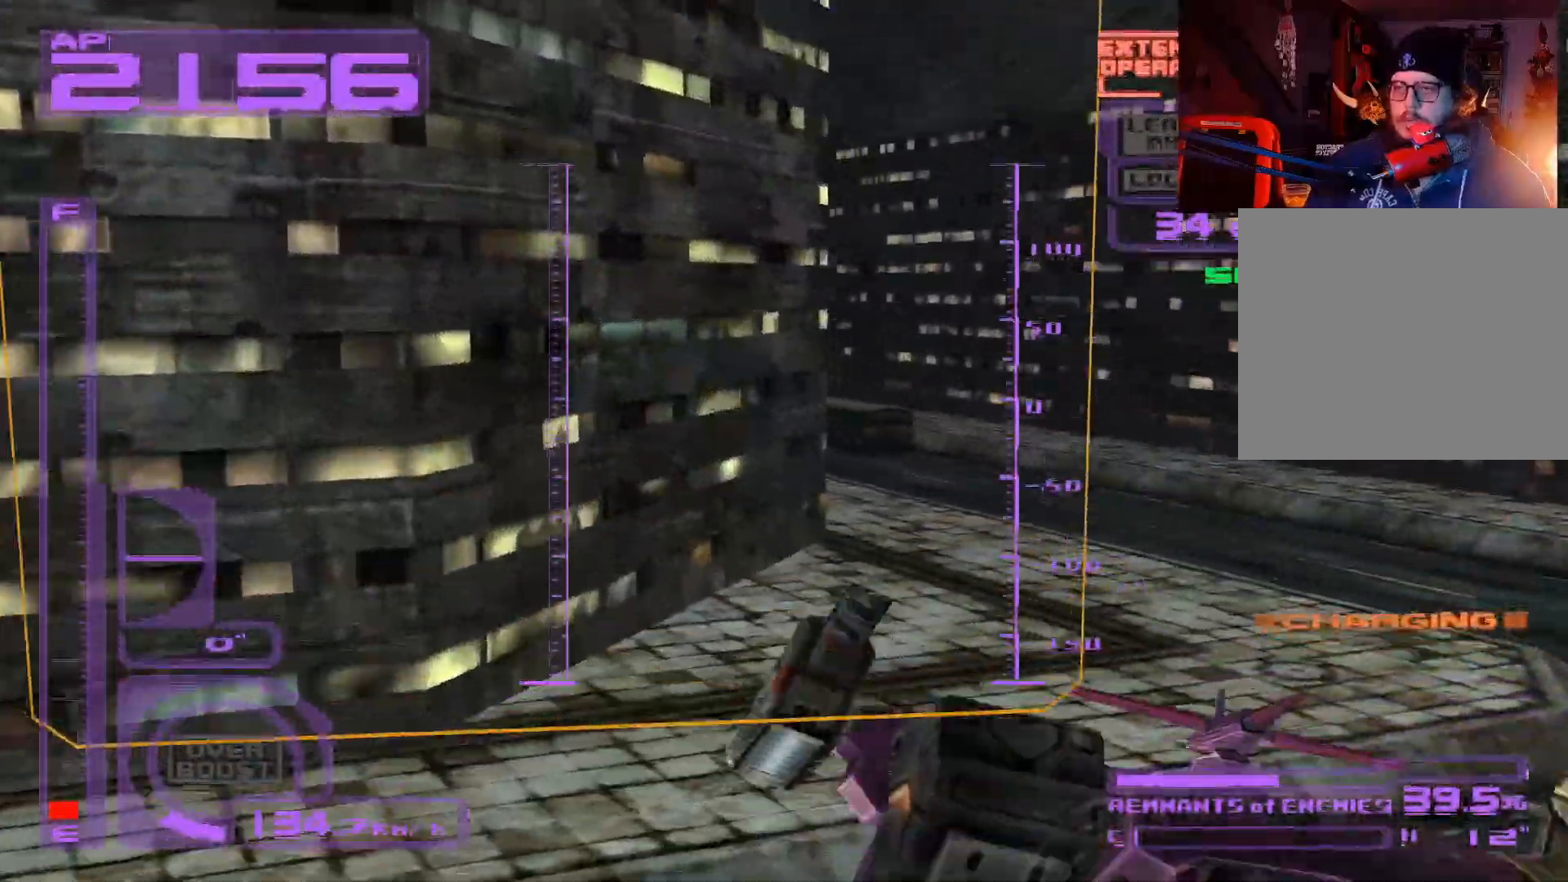
{"buttons": ["R1"], "left_stick": "up", "right_stick": "center", "events": [[133, "left_stick", "up"]]}
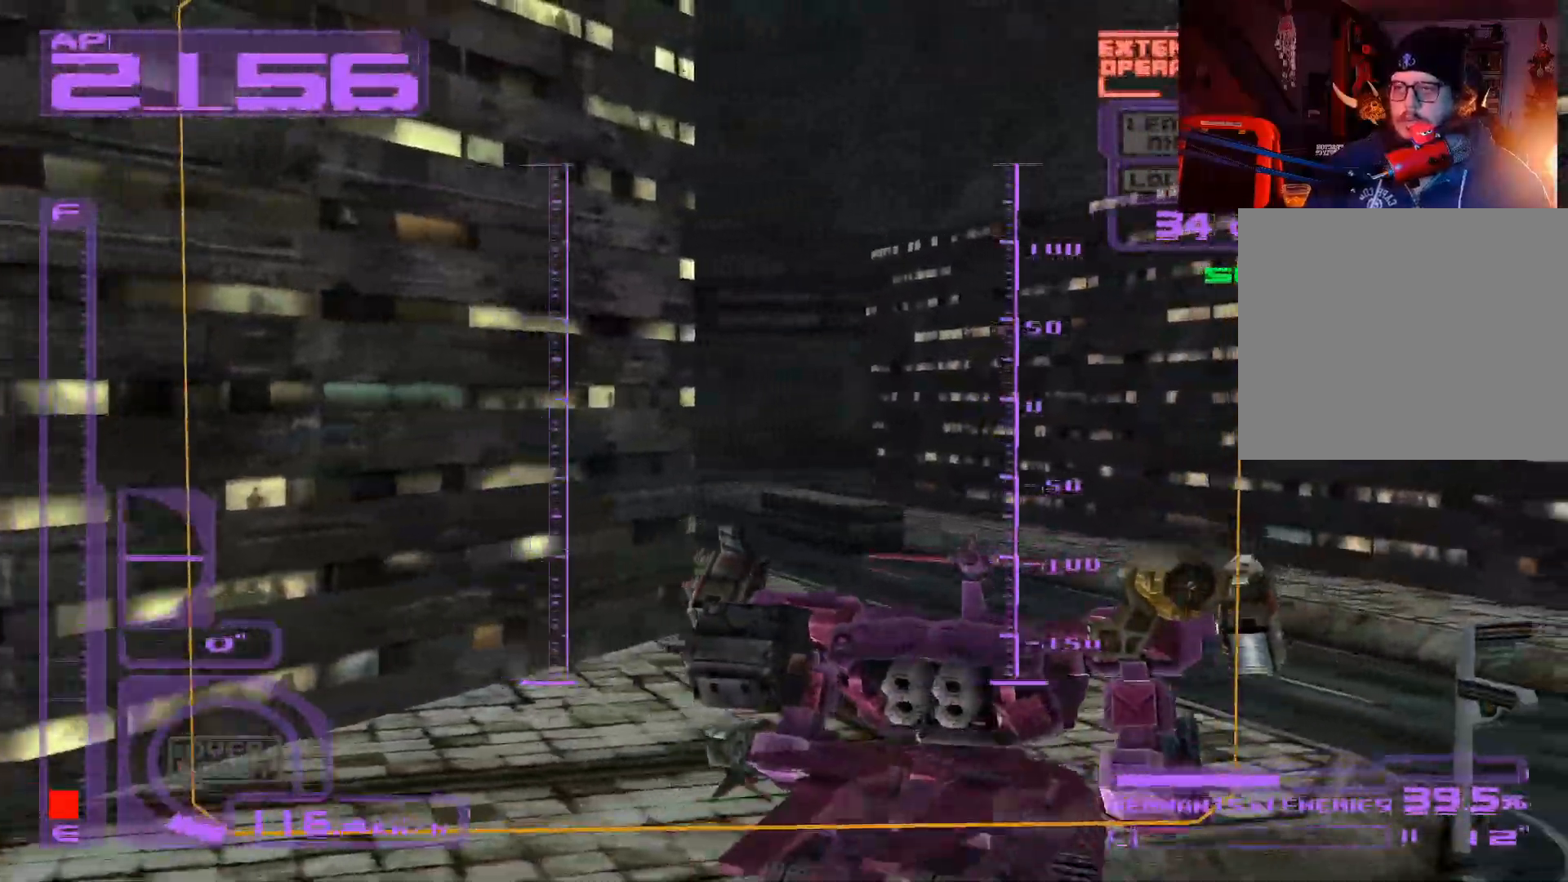
{"buttons": ["R1"], "left_stick": "up", "right_stick": "center", "events": []}
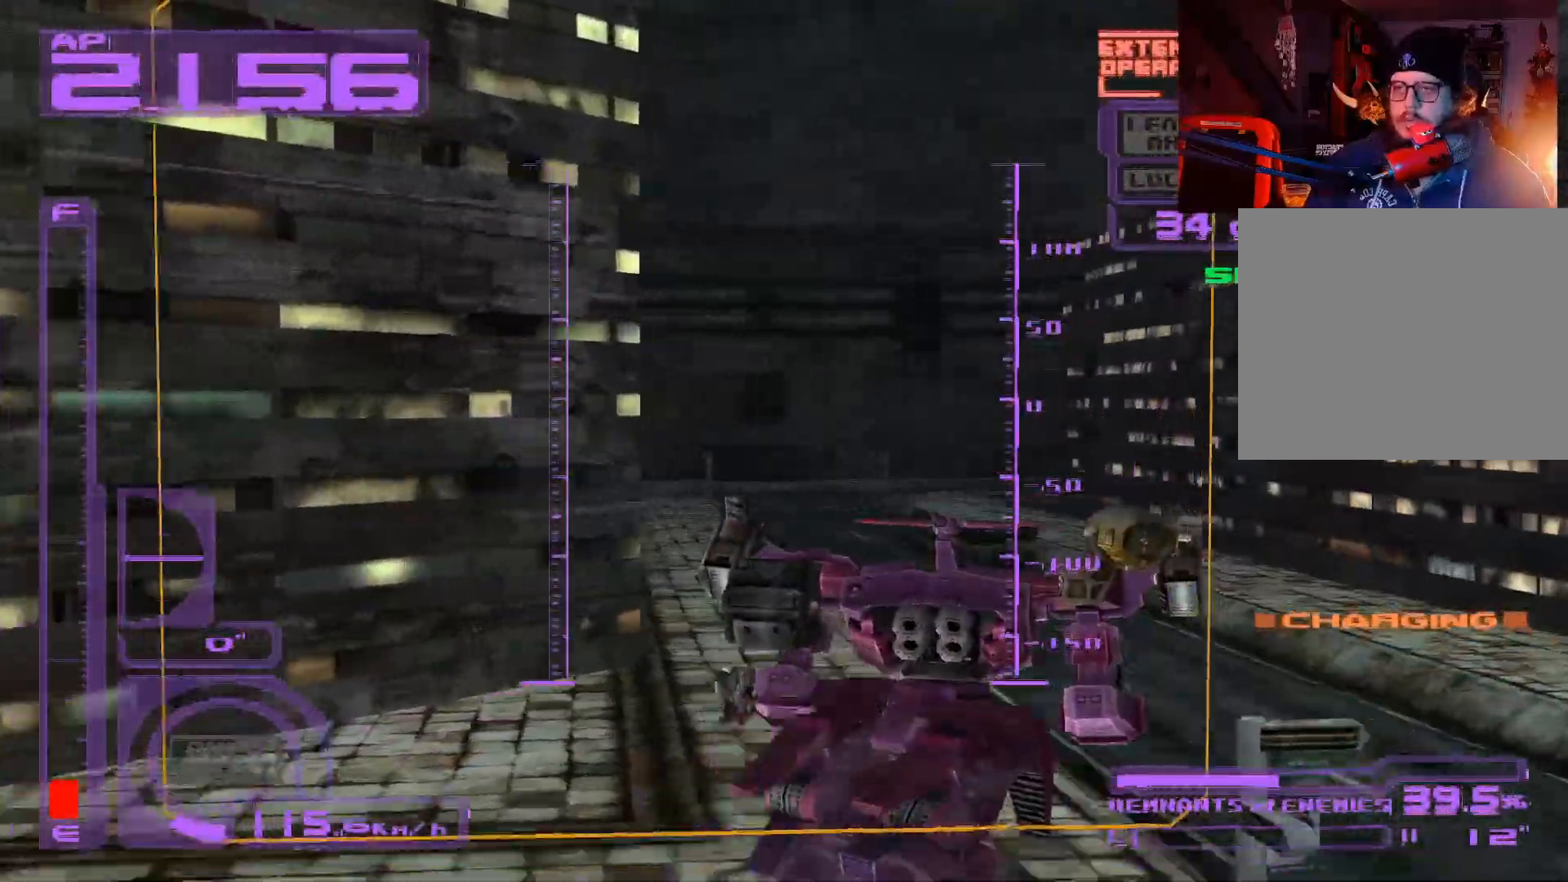
{"buttons": ["R1"], "left_stick": "up", "right_stick": "center", "events": []}
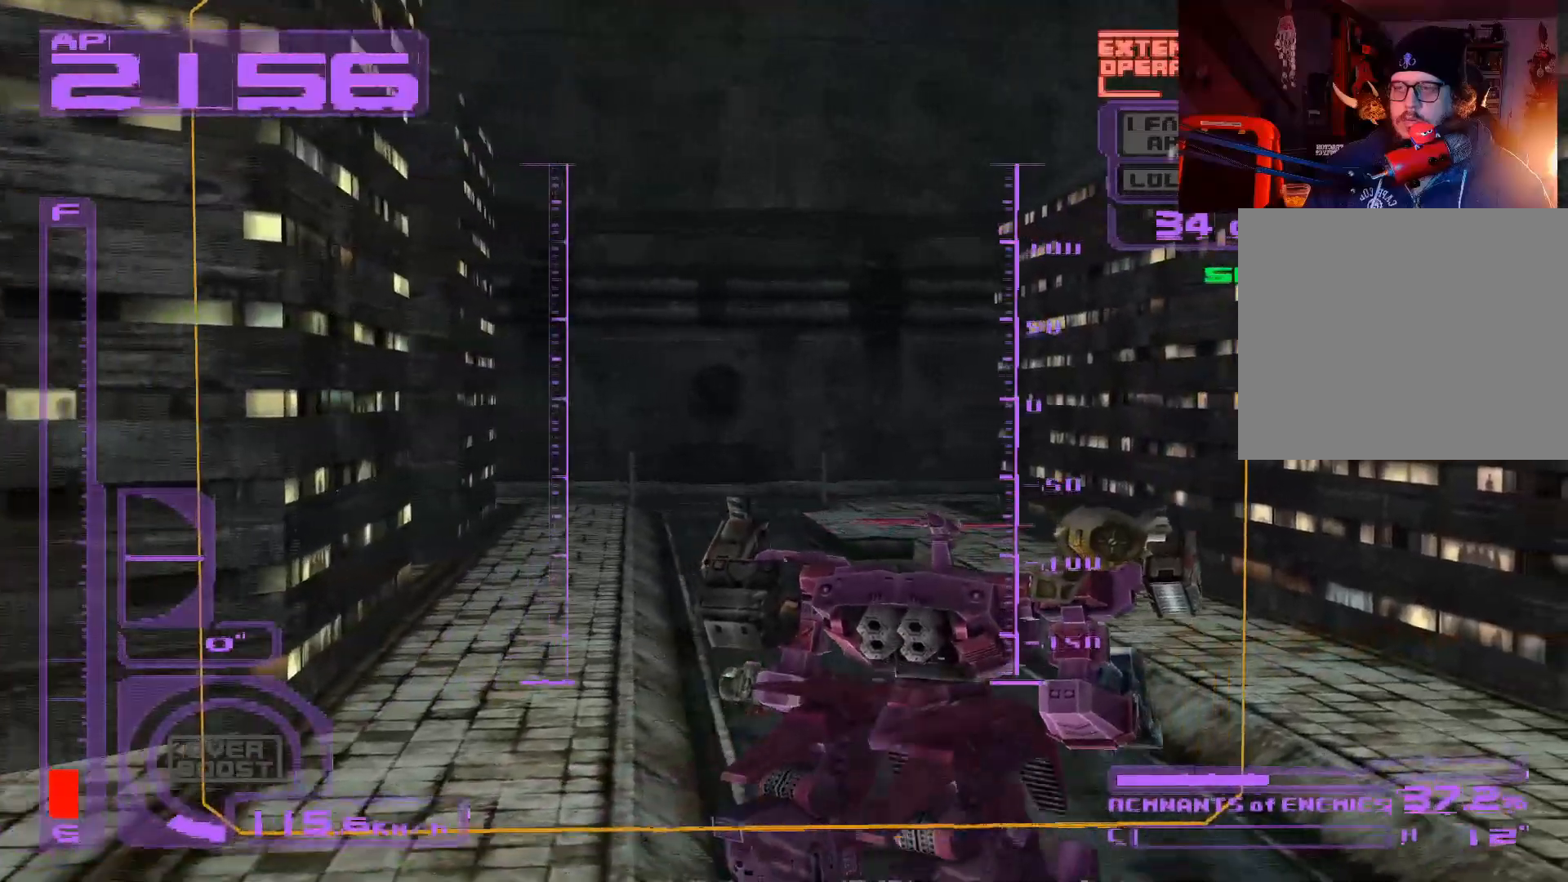
{"buttons": [], "left_stick": "up", "right_stick": "center", "events": [[150, "R1", "up"]]}
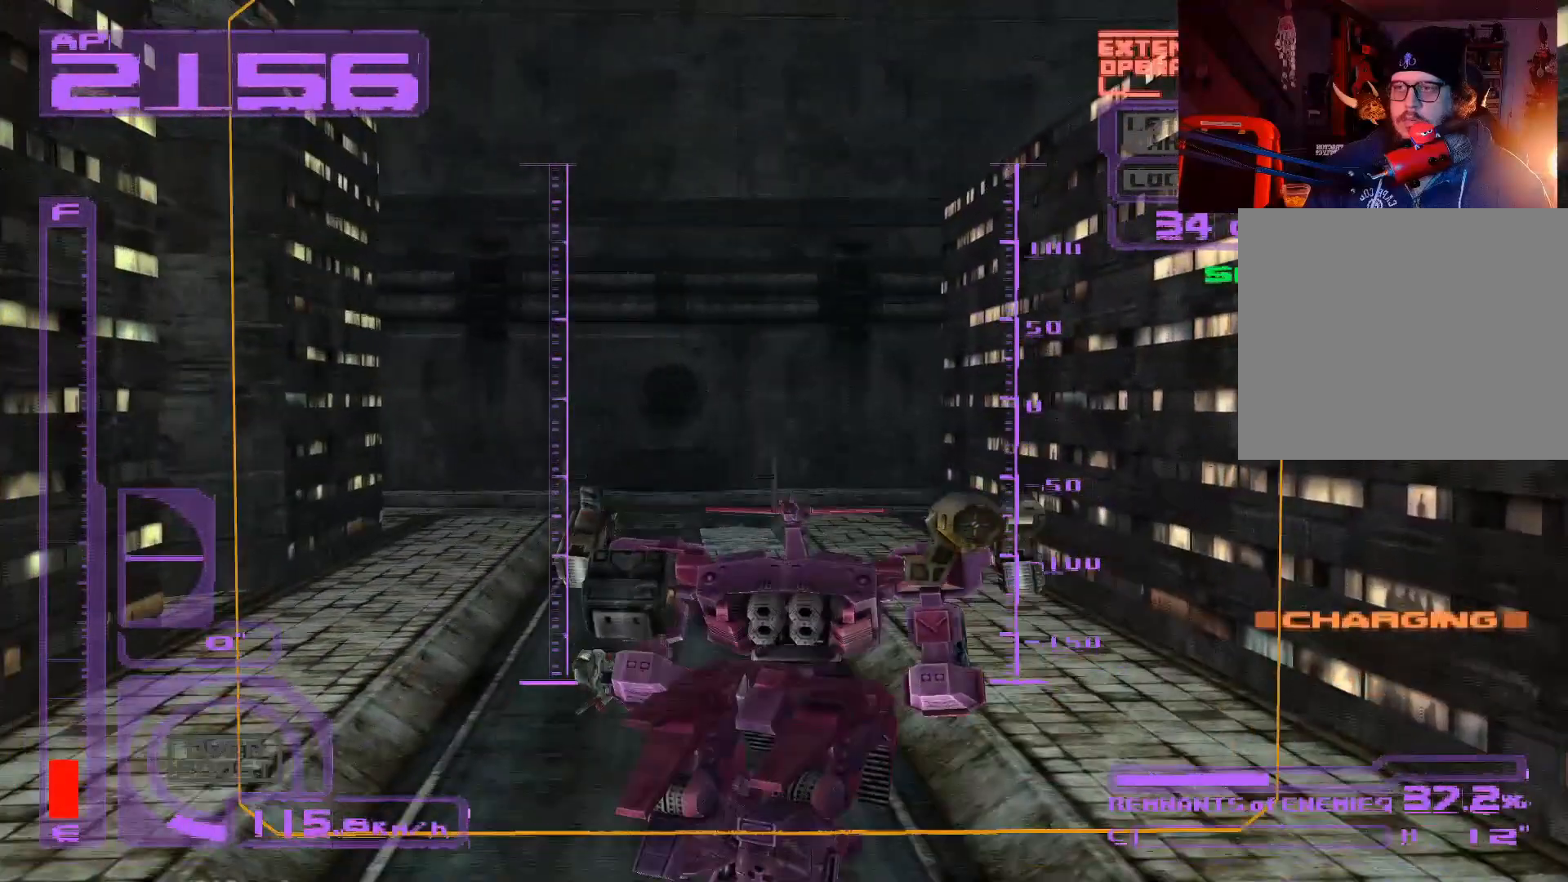
{"buttons": [], "left_stick": "up", "right_stick": "center", "events": []}
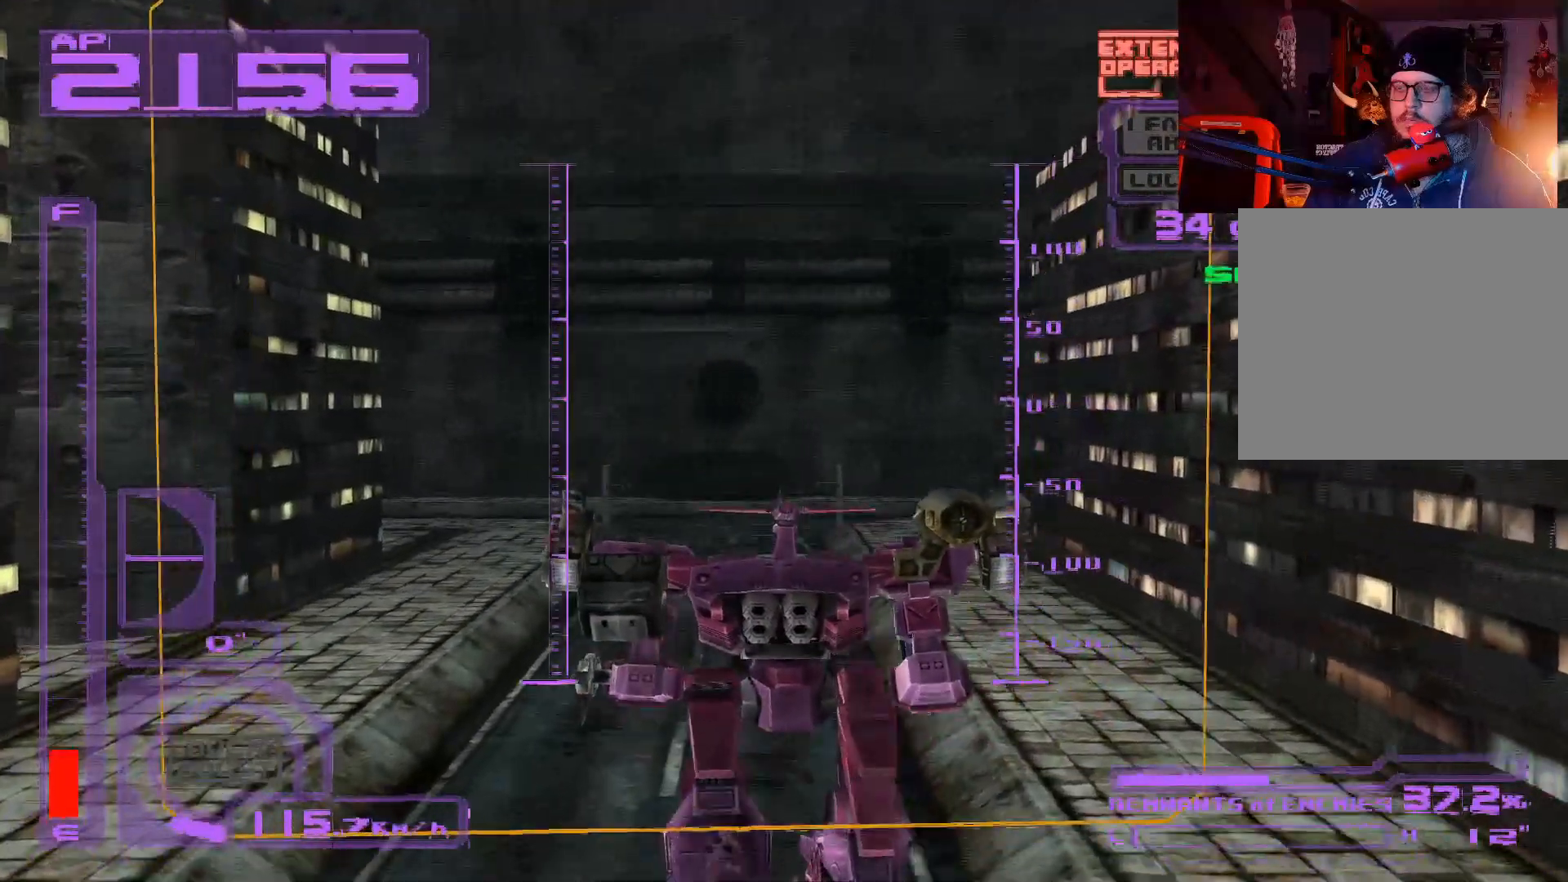
{"buttons": ["R1"], "left_stick": "up", "right_stick": "center", "events": [[317, "R1", "down"]]}
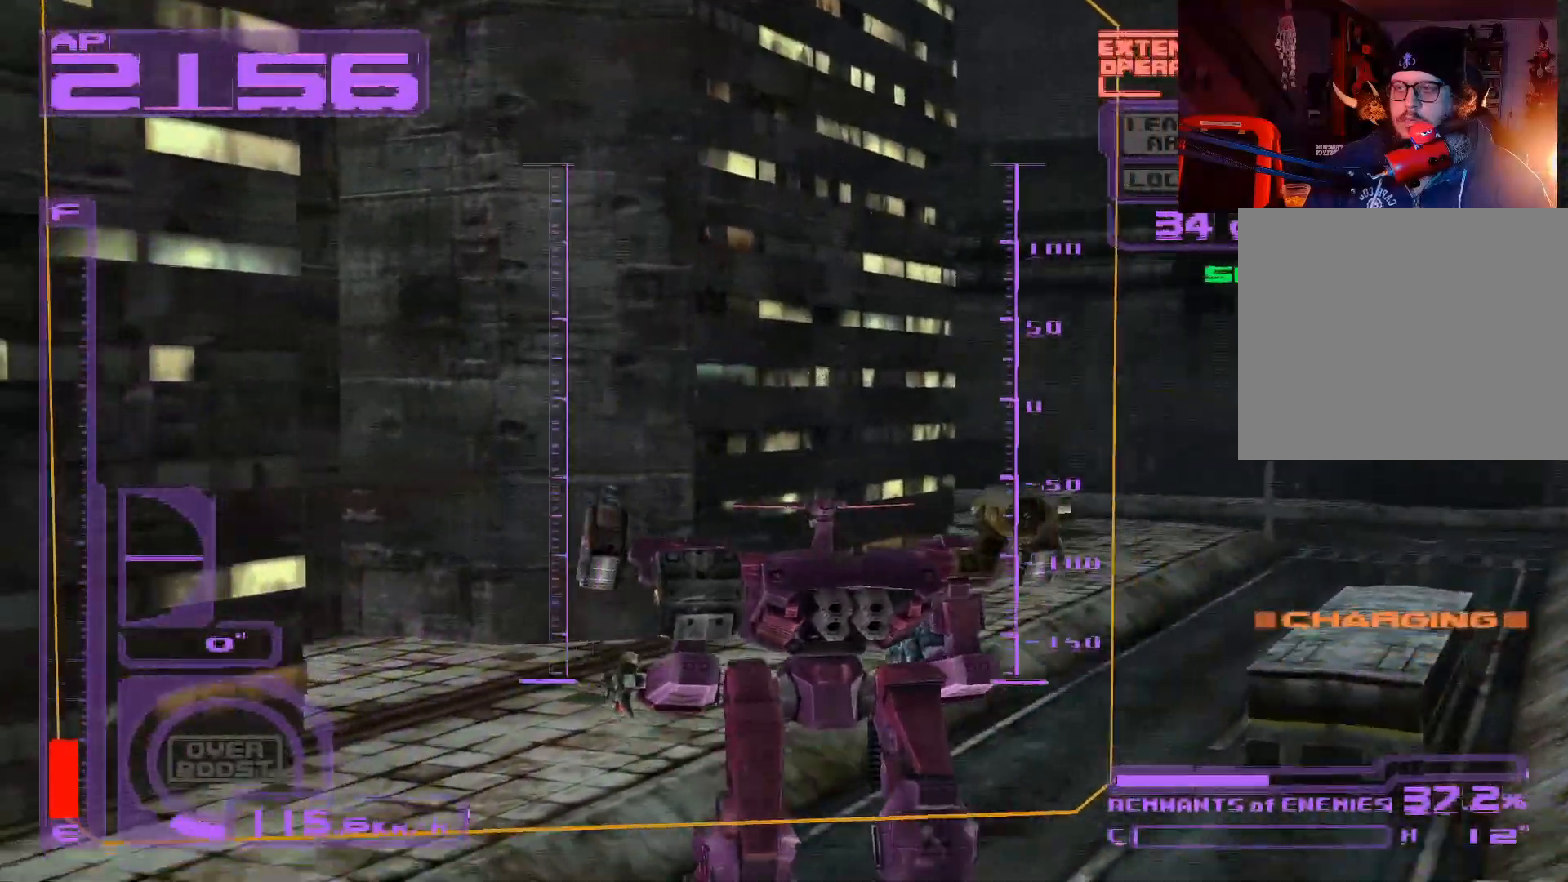
{"buttons": [], "left_stick": "up", "right_stick": "center", "events": [[467, "R1", "up"]]}
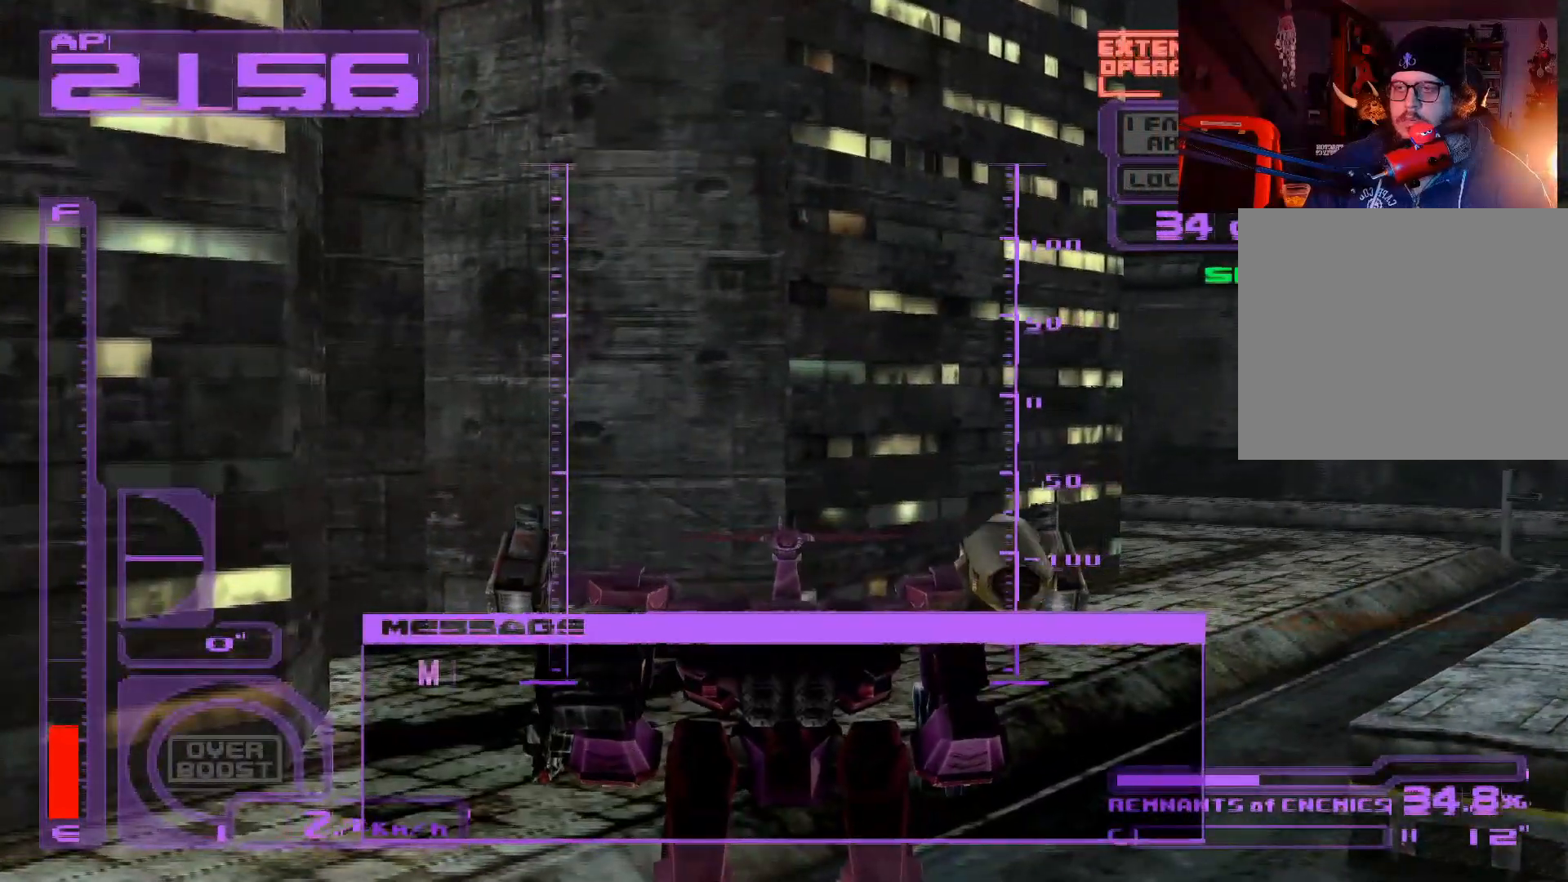
{"buttons": [], "left_stick": "center", "right_stick": "center", "events": [[83, "left_stick", "center"]]}